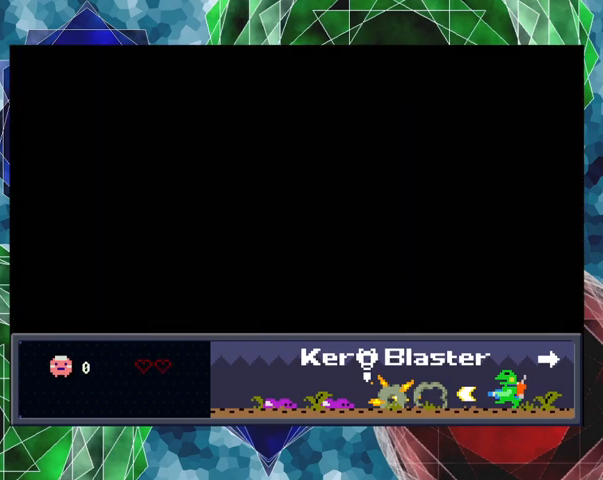
Gameplay with a controller (Nintendo layout); each line is a JSON object with the inputs held at the frame after it. "events" lists button and stick changes between this image and that frame as [ms after this image, input, new state], when the widget could be followed in between. Not read: L3 R3 right_stick.
{"buttons": [], "left_stick": "center", "events": []}
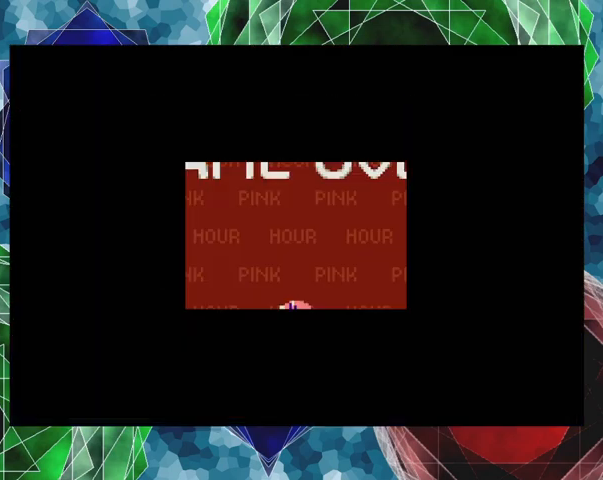
{"buttons": [], "left_stick": "center", "events": []}
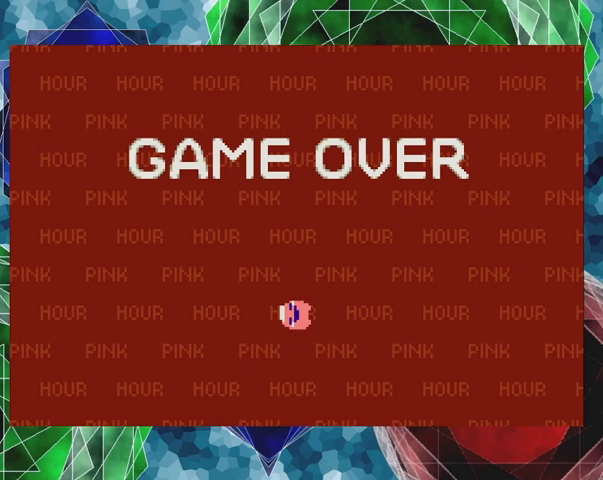
{"buttons": [], "left_stick": "center", "events": [[233, "B", "down"], [367, "B", "up"]]}
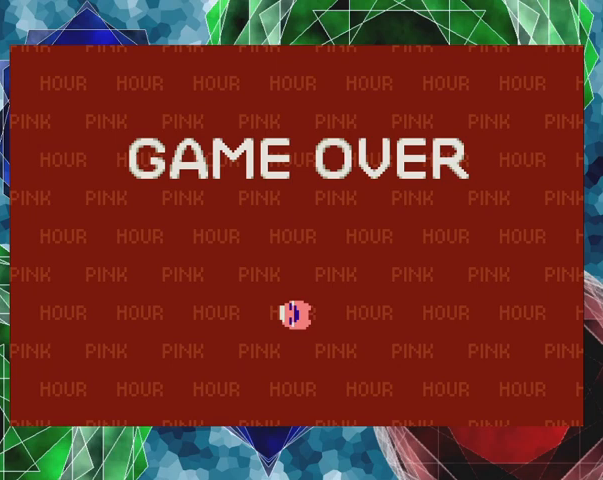
{"buttons": [], "left_stick": "center", "events": [[233, "A", "down"], [367, "A", "up"]]}
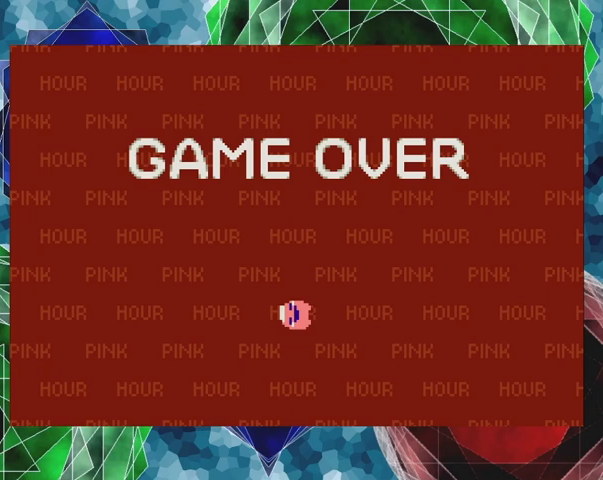
{"buttons": [], "left_stick": "center", "events": []}
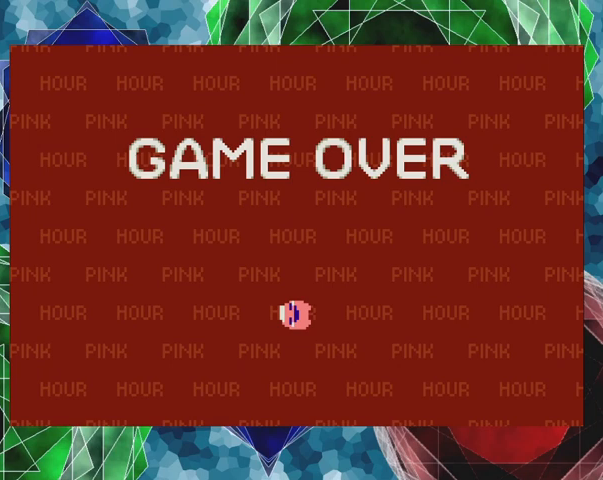
{"buttons": [], "left_stick": "center", "events": []}
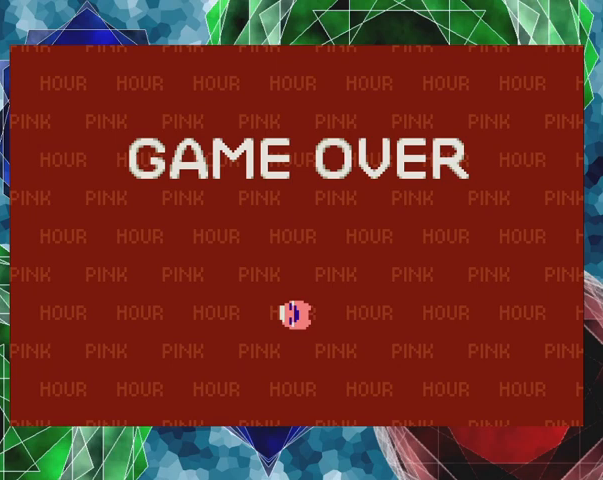
{"buttons": [], "left_stick": "center", "events": []}
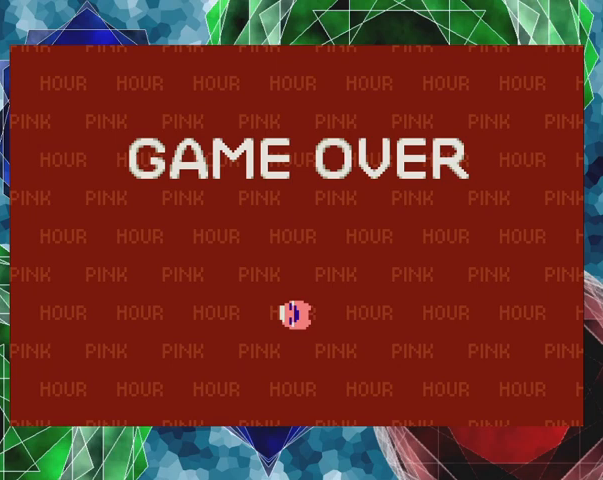
{"buttons": [], "left_stick": "center", "events": []}
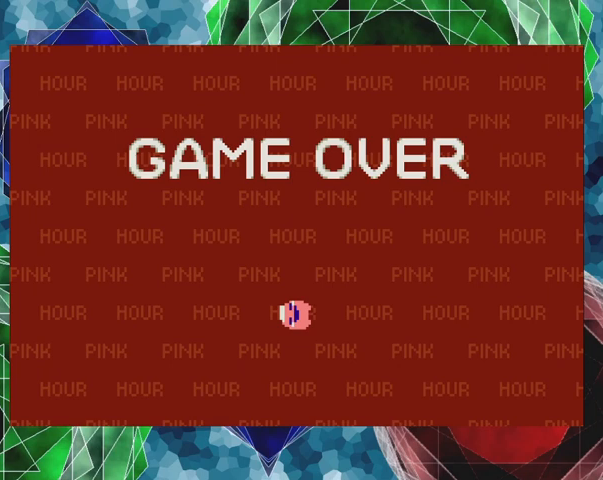
{"buttons": [], "left_stick": "center", "events": []}
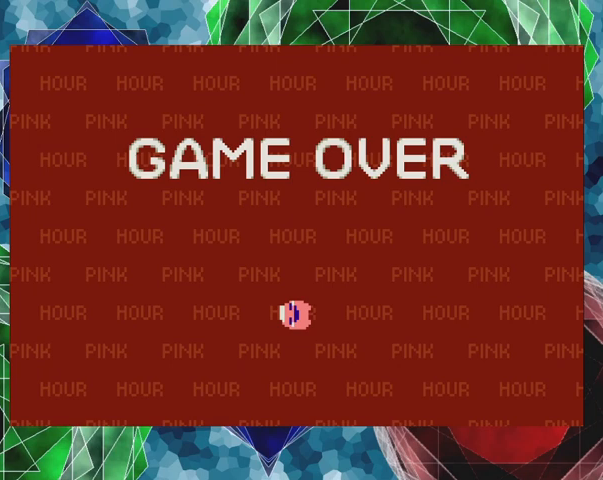
{"buttons": [], "left_stick": "center", "events": [[233, "B", "down"], [367, "B", "up"]]}
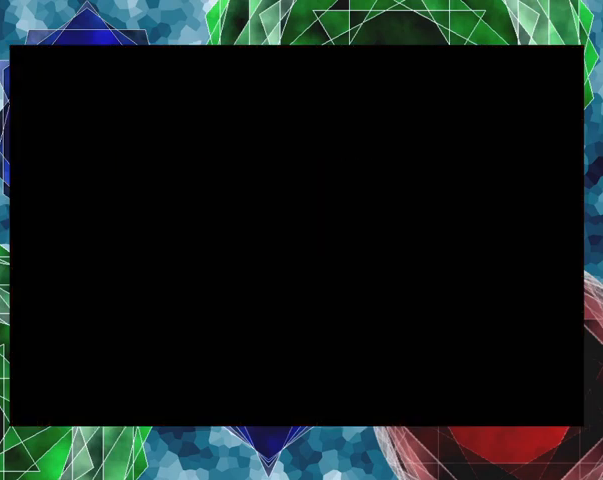
{"buttons": [], "left_stick": "center", "events": []}
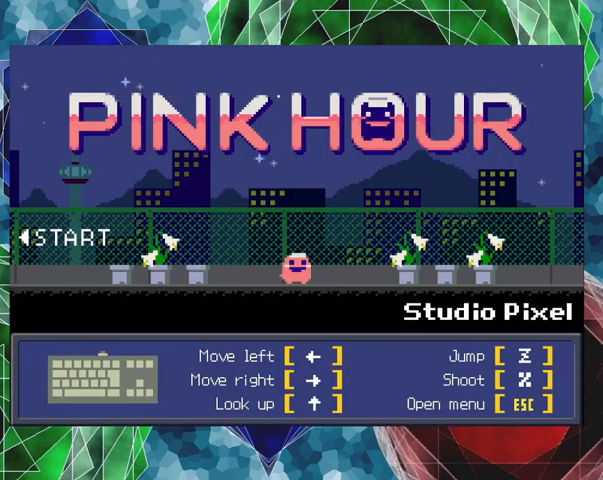
{"buttons": ["DPAD_LEFT"], "left_stick": "center", "events": [[400, "DPAD_LEFT", "down"]]}
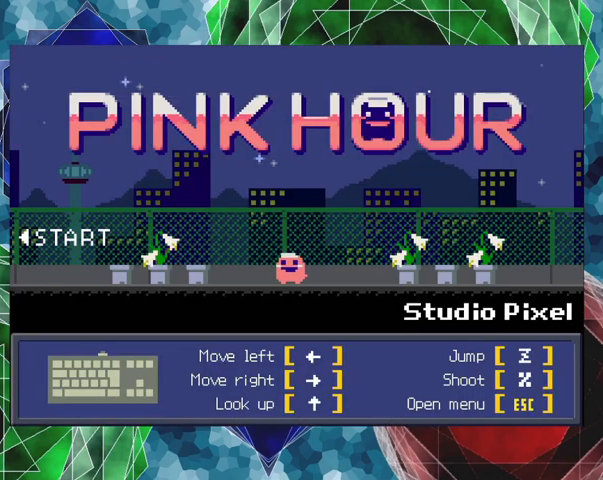
{"buttons": ["DPAD_LEFT"], "left_stick": "center", "events": []}
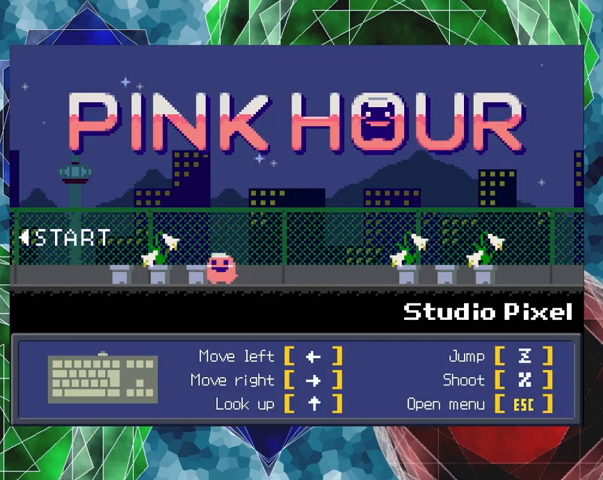
{"buttons": ["DPAD_LEFT"], "left_stick": "center", "events": []}
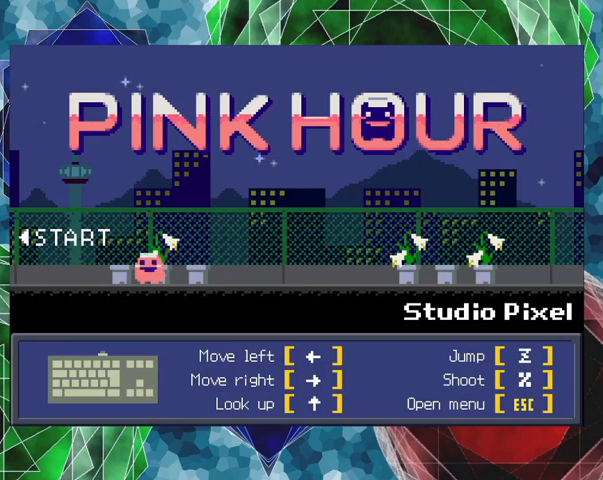
{"buttons": ["DPAD_LEFT"], "left_stick": "center", "events": []}
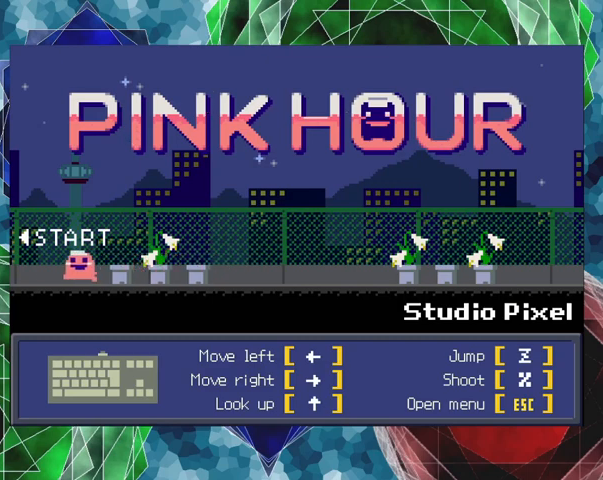
{"buttons": ["DPAD_LEFT"], "left_stick": "center", "events": []}
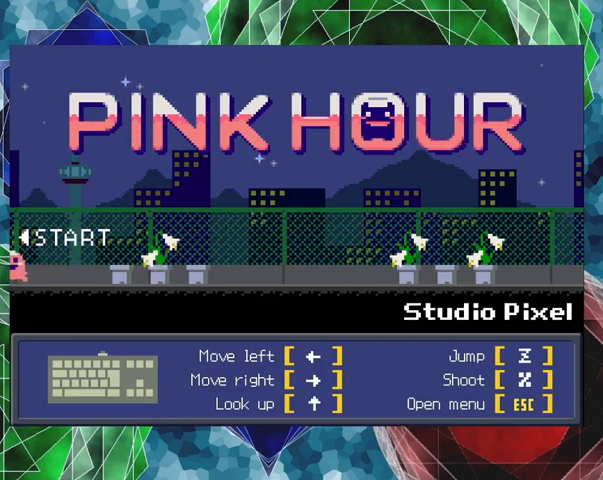
{"buttons": [], "left_stick": "center", "events": [[367, "DPAD_LEFT", "up"]]}
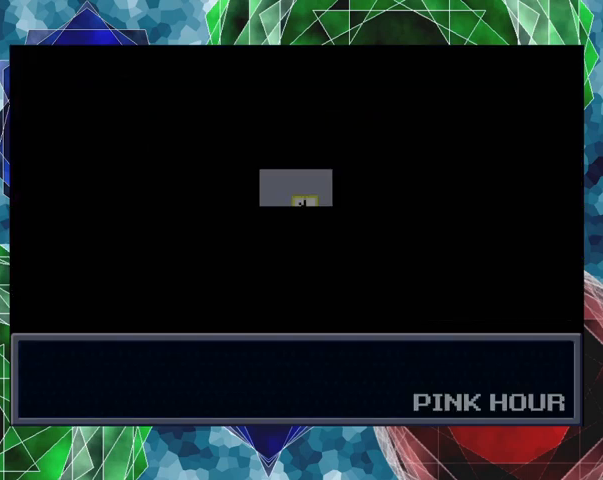
{"buttons": [], "left_stick": "center", "events": []}
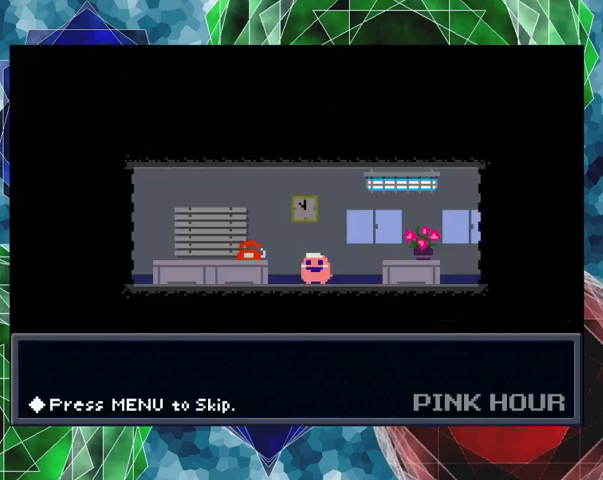
{"buttons": [], "left_stick": "center", "events": [[67, "X", "down"], [167, "X", "up"]]}
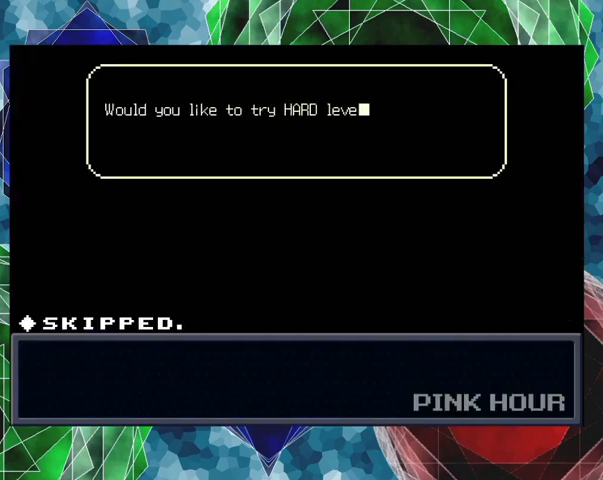
{"buttons": [], "left_stick": "center", "events": []}
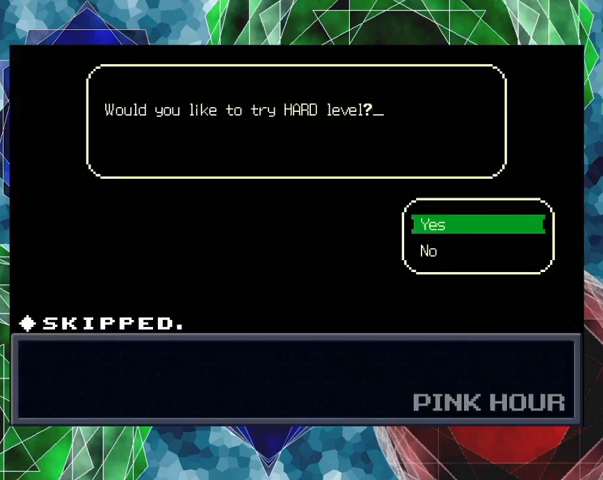
{"buttons": [], "left_stick": "center", "events": [[67, "B", "down"], [133, "B", "up"]]}
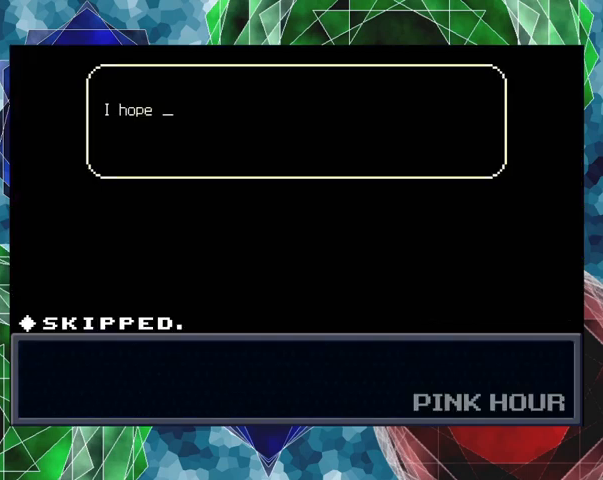
{"buttons": ["B"], "left_stick": "center", "events": [[400, "B", "down"]]}
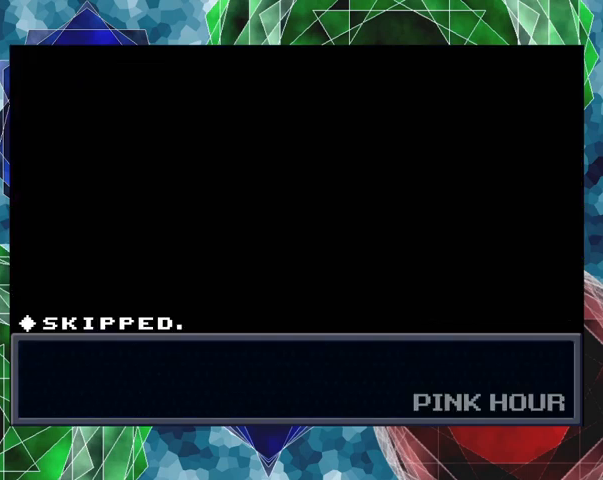
{"buttons": [], "left_stick": "center", "events": [[33, "B", "up"]]}
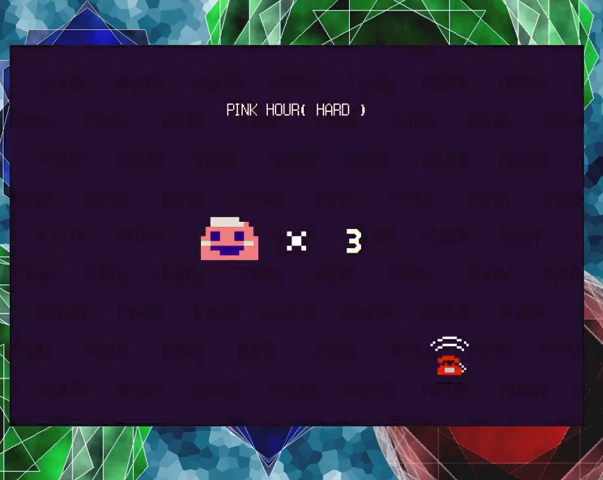
{"buttons": ["B"], "left_stick": "center", "events": [[133, "DPAD_RIGHT", "down"], [267, "DPAD_RIGHT", "up"], [367, "B", "down"]]}
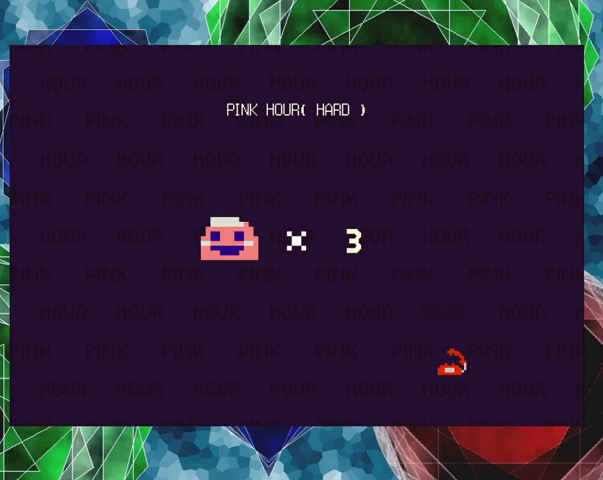
{"buttons": [], "left_stick": "center", "events": [[33, "B", "up"]]}
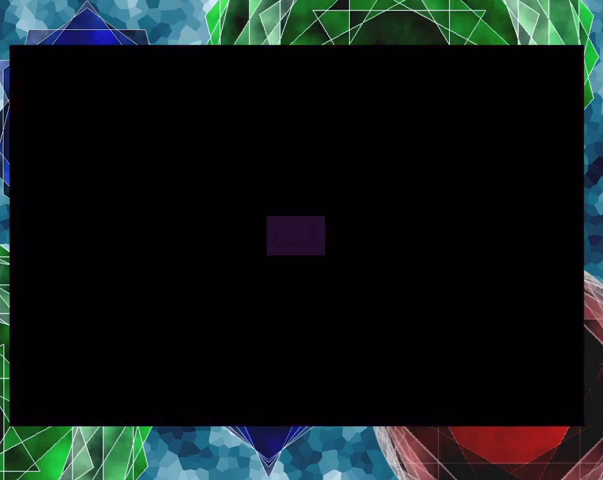
{"buttons": [], "left_stick": "center", "events": []}
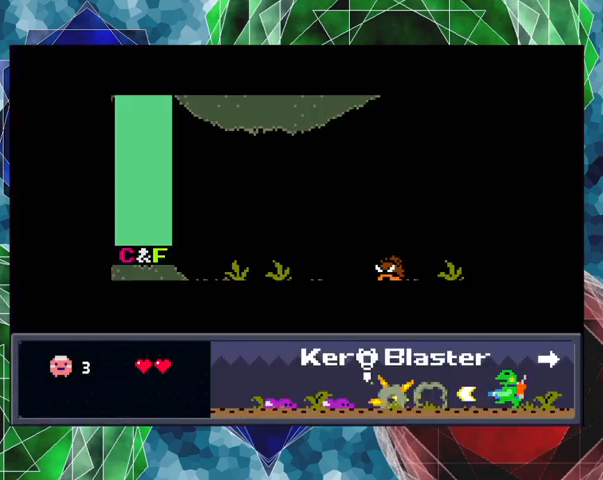
{"buttons": ["DPAD_RIGHT"], "left_stick": "center", "events": [[300, "DPAD_RIGHT", "down"]]}
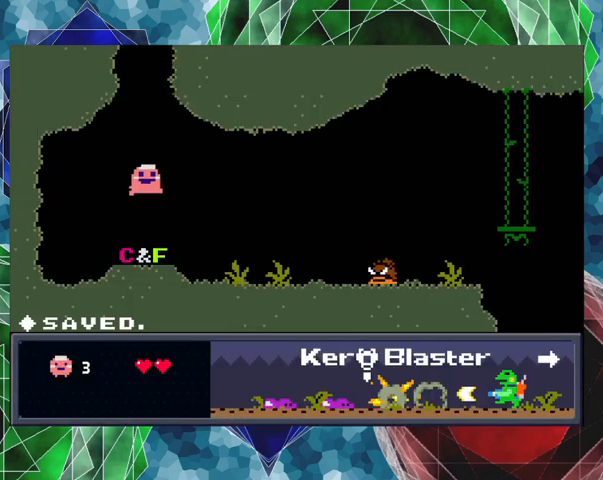
{"buttons": ["Y", "DPAD_RIGHT"], "left_stick": "center", "events": [[500, "Y", "down"]]}
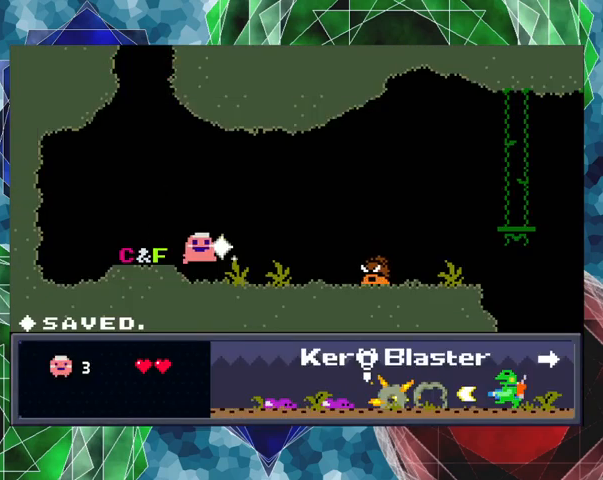
{"buttons": ["Y", "DPAD_RIGHT"], "left_stick": "center", "events": [[67, "DPAD_RIGHT", "up"], [300, "DPAD_RIGHT", "down"]]}
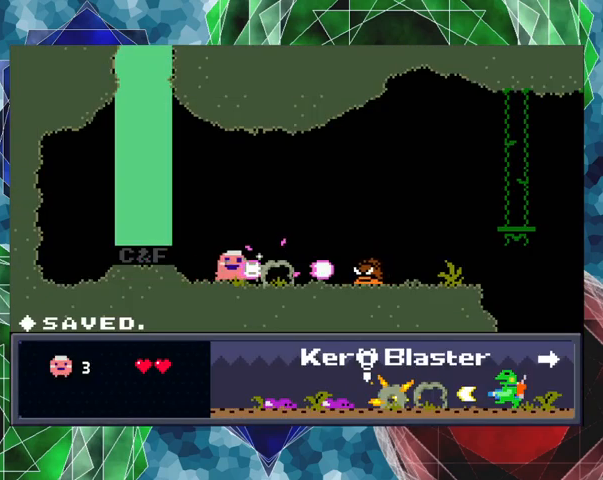
{"buttons": ["Y"], "left_stick": "center", "events": [[267, "DPAD_RIGHT", "up"]]}